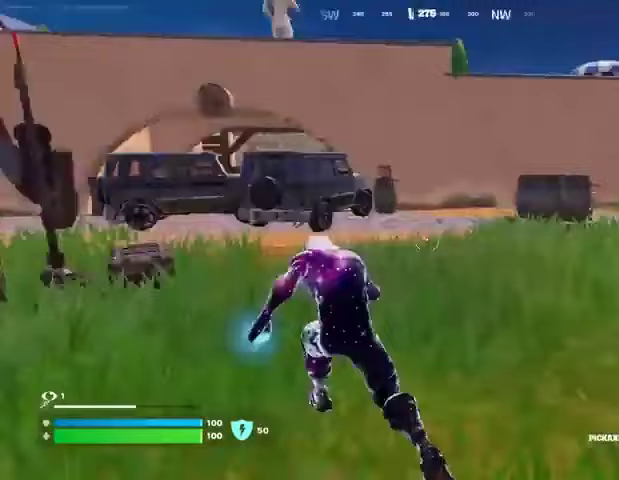
Gameplay with a controller (PlayStation layout); each line is a JSON object with the inputs held at the frame after it. "events" lists button and stick changes between this image and that frame as [ms after this image, input, new state], when the widget could be followed in between.
{"buttons": [], "left_stick": "up", "right_stick": "center", "events": [[67, "right_stick", "center"]]}
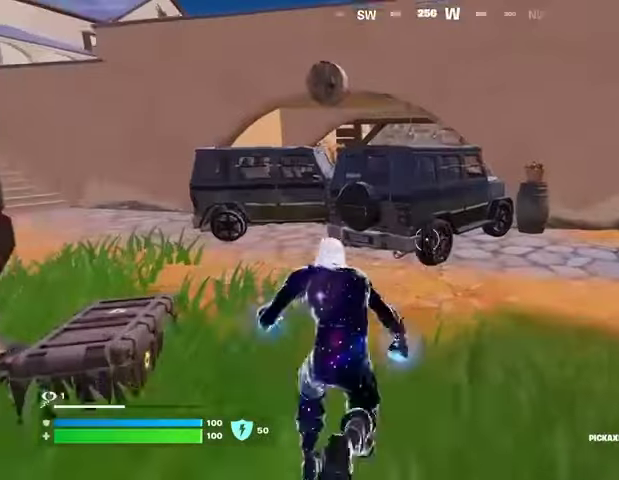
{"buttons": [], "left_stick": "up-right", "right_stick": "down-right", "events": [[33, "CROSS", "down"], [133, "CROSS", "up"], [333, "left_stick", "up-right"], [467, "right_stick", "down-right"]]}
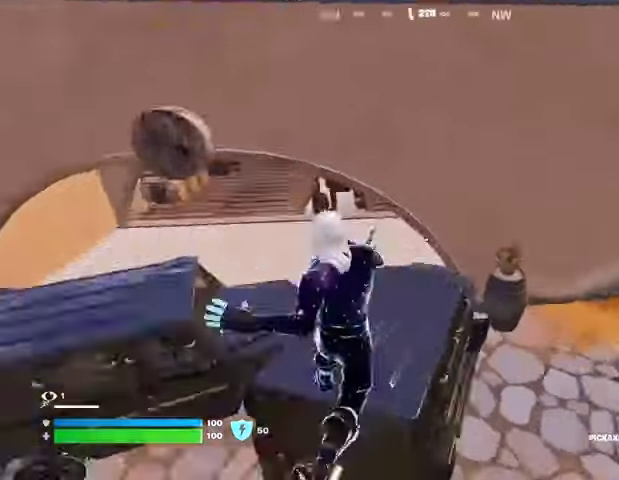
{"buttons": [], "left_stick": "up-left", "right_stick": "up", "events": [[67, "R1", "down"], [67, "left_stick", "up"], [67, "right_stick", "center"], [133, "right_stick", "left"], [200, "R1", "up"], [267, "right_stick", "center"], [400, "left_stick", "up-left"], [433, "right_stick", "up"]]}
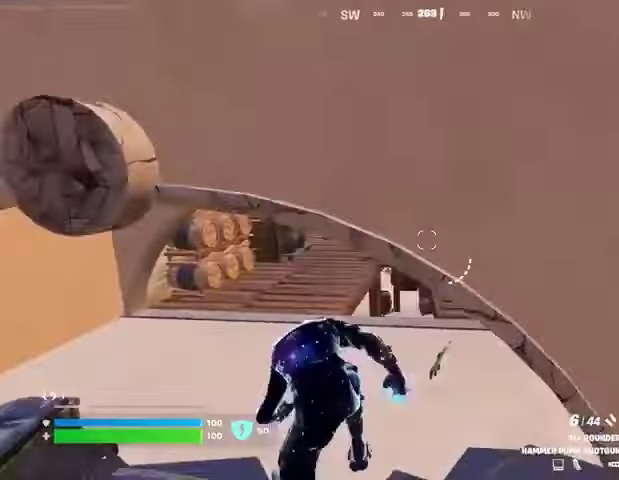
{"buttons": [], "left_stick": "up-left", "right_stick": "center", "events": [[67, "right_stick", "center"], [100, "left_stick", "up"], [367, "left_stick", "up-left"]]}
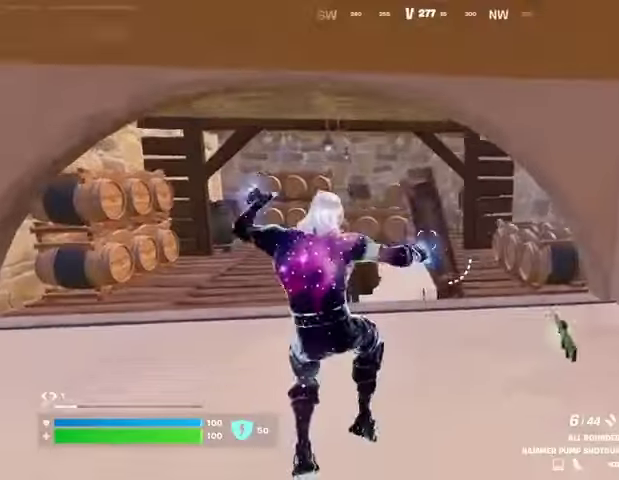
{"buttons": [], "left_stick": "down", "right_stick": "center", "events": [[167, "left_stick", "left"], [267, "left_stick", "down-left"], [367, "left_stick", "down"]]}
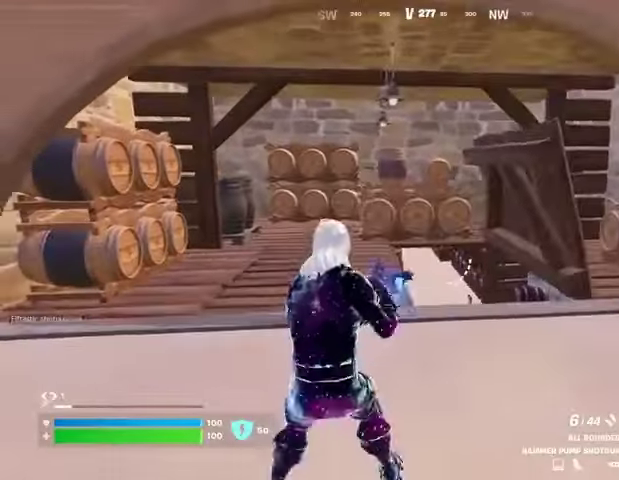
{"buttons": [], "left_stick": "right", "right_stick": "center", "events": [[233, "left_stick", "right"]]}
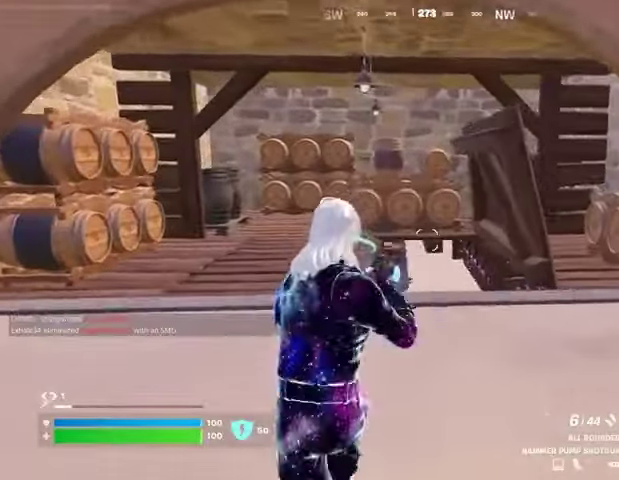
{"buttons": [], "left_stick": "up-right", "right_stick": "center", "events": [[133, "left_stick", "up-right"]]}
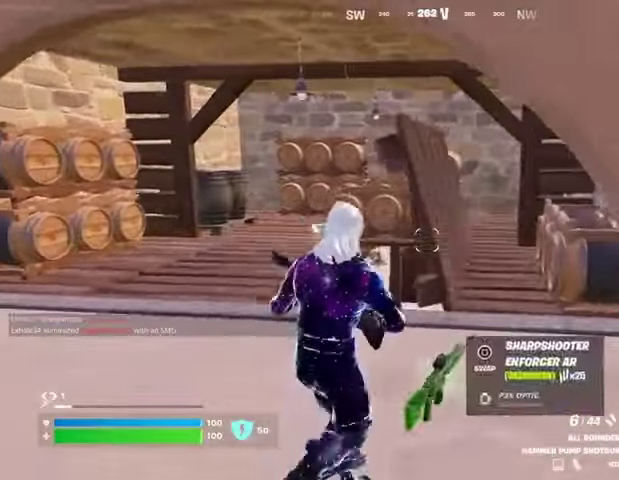
{"buttons": [], "left_stick": "up", "right_stick": "center", "events": [[267, "left_stick", "up"], [367, "L3", "down"], [467, "L3", "up"]]}
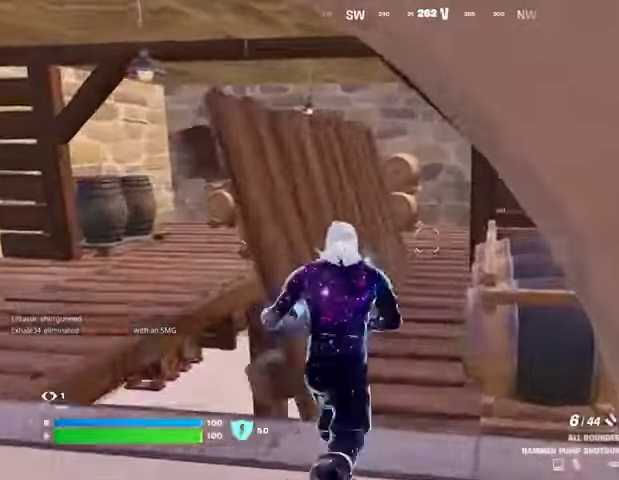
{"buttons": [], "left_stick": "up", "right_stick": "center", "events": []}
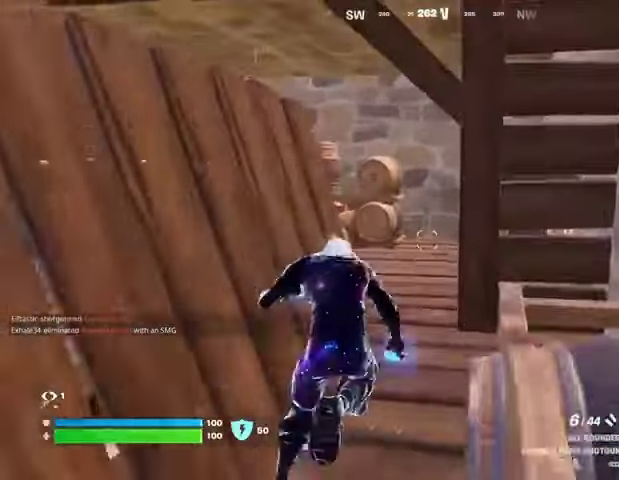
{"buttons": [], "left_stick": "up-left", "right_stick": "right", "events": [[267, "left_stick", "up-left"], [500, "right_stick", "right"]]}
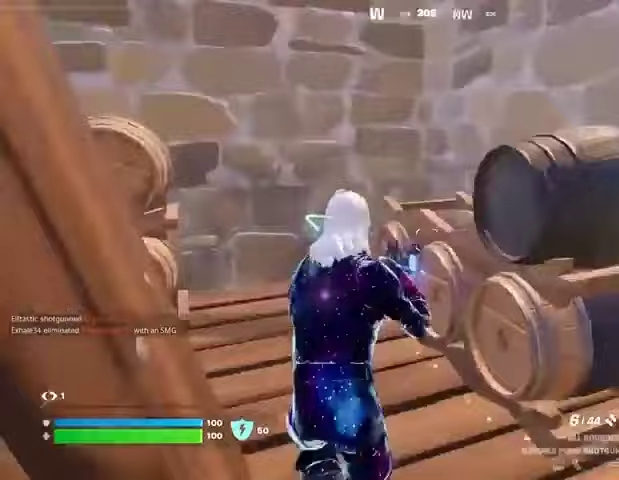
{"buttons": [], "left_stick": "down-left", "right_stick": "left", "events": [[167, "right_stick", "center"], [233, "right_stick", "left"], [267, "left_stick", "up-right"], [500, "left_stick", "down-left"]]}
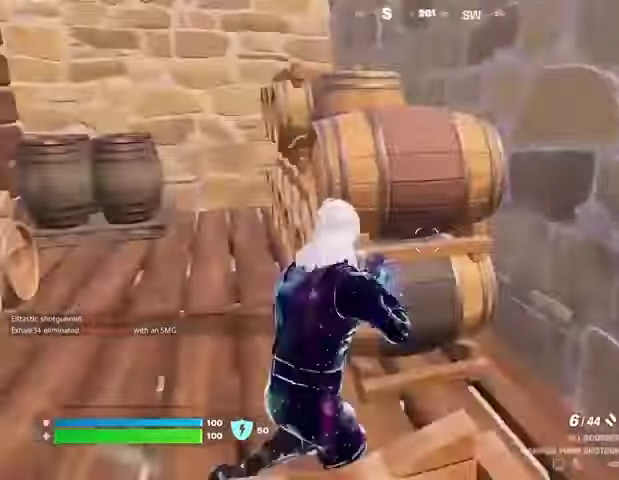
{"buttons": [], "left_stick": "up", "right_stick": "center", "events": [[33, "left_stick", "left"], [133, "right_stick", "center"], [200, "left_stick", "up-left"], [300, "right_stick", "left"], [367, "L3", "down"], [433, "L3", "up"], [433, "left_stick", "up"], [467, "right_stick", "center"]]}
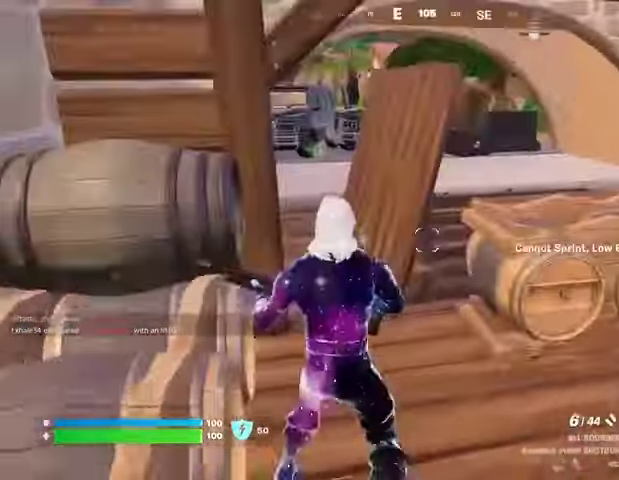
{"buttons": [], "left_stick": "up", "right_stick": "center", "events": [[167, "left_stick", "up-left"], [267, "left_stick", "up"]]}
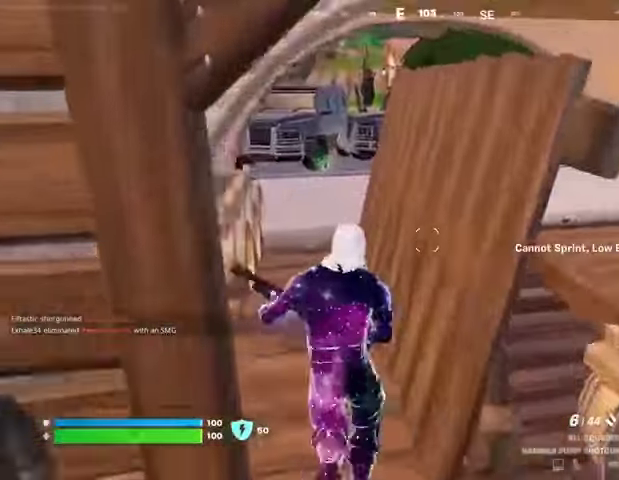
{"buttons": [], "left_stick": "up-left", "right_stick": "center", "events": [[133, "left_stick", "up-left"], [133, "right_stick", "right"], [267, "right_stick", "center"]]}
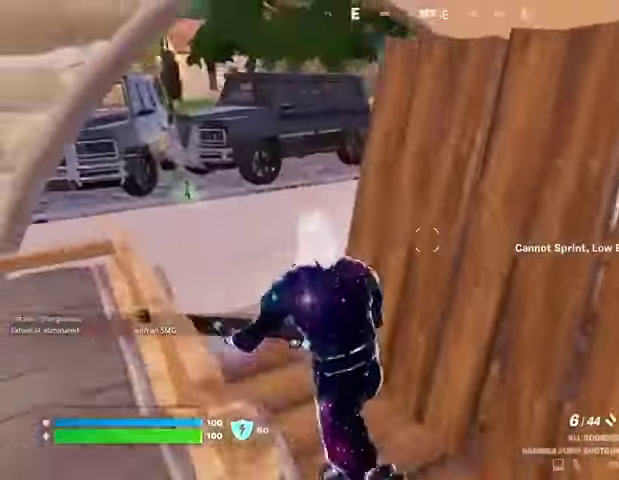
{"buttons": [], "left_stick": "down", "right_stick": "right", "events": [[67, "right_stick", "right"], [367, "left_stick", "down-left"], [500, "left_stick", "down"]]}
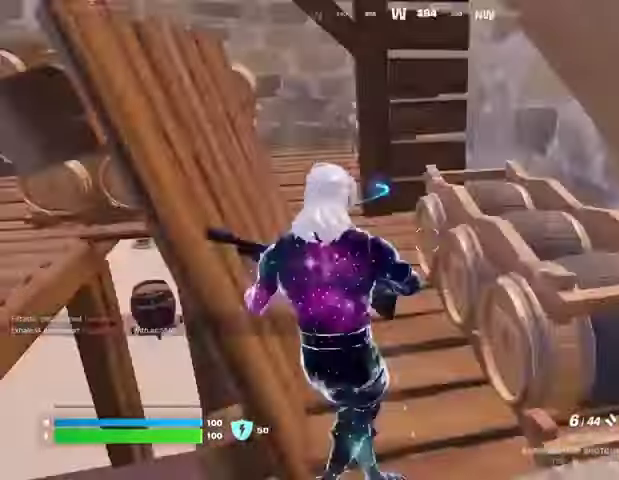
{"buttons": [], "left_stick": "down", "right_stick": "down-left", "events": [[33, "right_stick", "center"], [467, "right_stick", "down-left"]]}
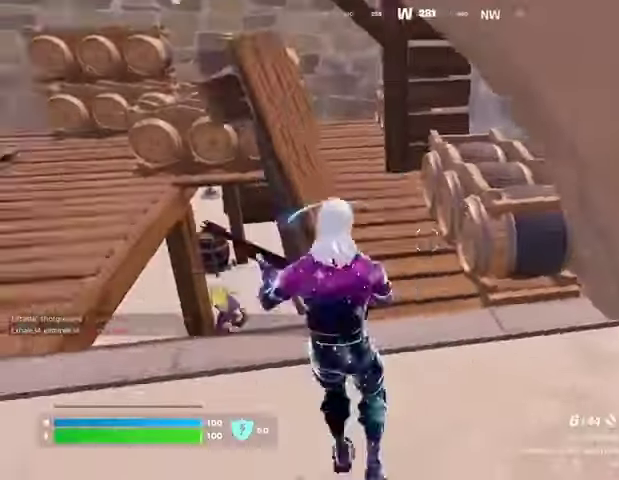
{"buttons": ["R2"], "left_stick": "up-left", "right_stick": "up-right", "events": [[67, "left_stick", "left"], [133, "right_stick", "center"], [233, "left_stick", "up-left"], [400, "right_stick", "up-right"], [500, "R2", "down"]]}
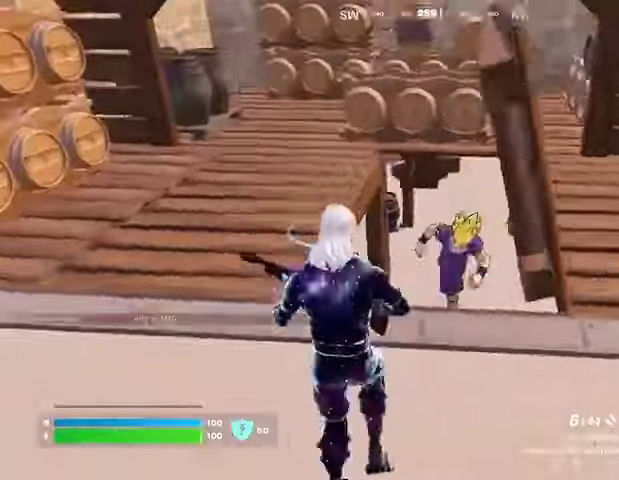
{"buttons": [], "left_stick": "down", "right_stick": "left", "events": [[100, "R2", "up"], [133, "right_stick", "down"], [167, "R1", "down"], [200, "right_stick", "right"], [233, "left_stick", "left"], [267, "R1", "up"], [400, "left_stick", "down"], [500, "right_stick", "left"]]}
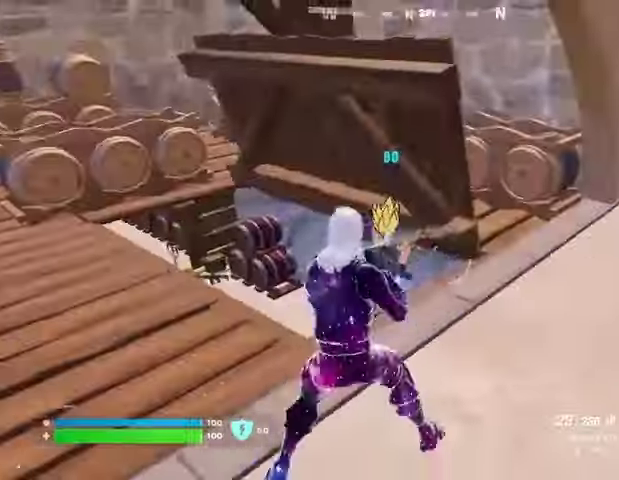
{"buttons": ["R2"], "left_stick": "left", "right_stick": "center", "events": [[33, "R2", "down"], [133, "right_stick", "center"], [200, "right_stick", "up-left"], [233, "left_stick", "down-left"], [333, "left_stick", "left"], [367, "right_stick", "center"], [433, "right_stick", "down"], [500, "right_stick", "center"]]}
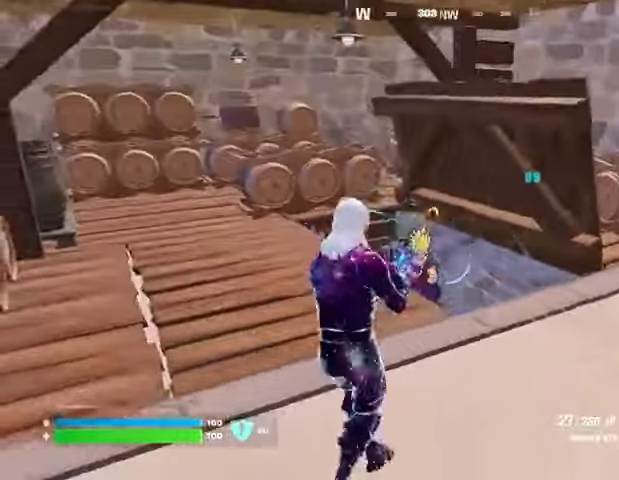
{"buttons": [], "left_stick": "up-right", "right_stick": "center", "events": [[200, "L1", "down"], [233, "left_stick", "up"], [267, "L1", "up"], [267, "R2", "up"], [267, "right_stick", "down-left"], [300, "left_stick", "up-right"], [400, "right_stick", "center"]]}
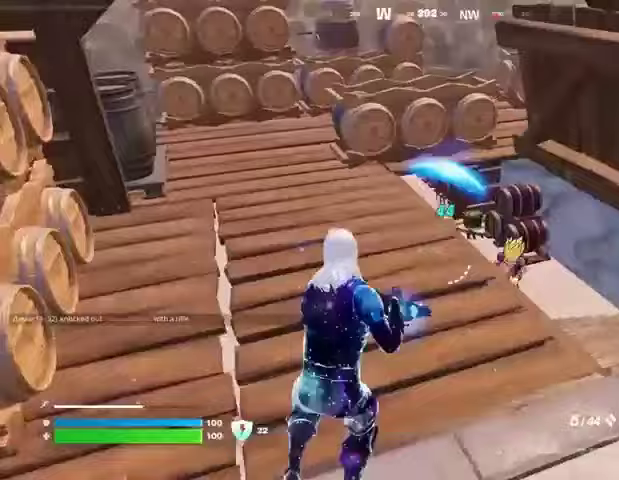
{"buttons": [], "left_stick": "up-left", "right_stick": "center", "events": [[200, "right_stick", "down-right"], [233, "left_stick", "up-left"], [267, "R2", "down"], [300, "right_stick", "left"], [333, "R2", "up"], [433, "R1", "down"], [433, "right_stick", "center"], [500, "R1", "up"]]}
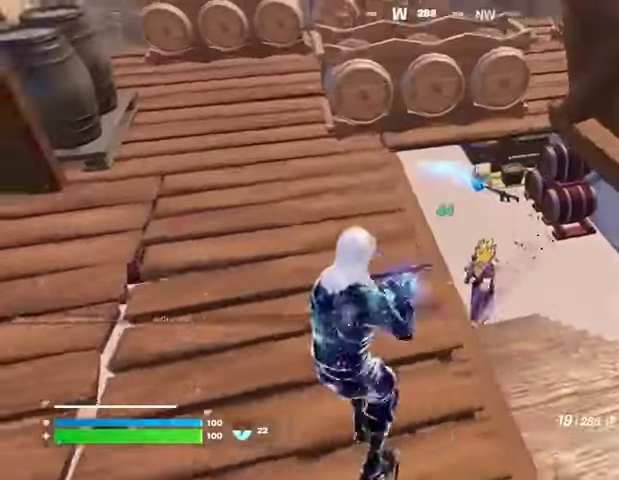
{"buttons": ["L2", "R2"], "left_stick": "down-right", "right_stick": "left", "events": [[67, "left_stick", "up-right"], [300, "L2", "down"], [333, "R2", "down"], [333, "right_stick", "up-left"], [367, "left_stick", "down-right"], [433, "right_stick", "left"]]}
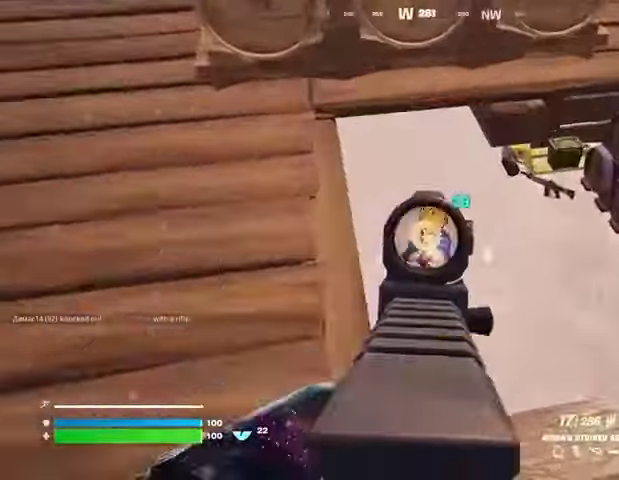
{"buttons": ["L1", "L2", "R2"], "left_stick": "down-right", "right_stick": "left", "events": [[33, "right_stick", "up-left"], [267, "right_stick", "up-right"], [333, "right_stick", "up-left"], [467, "right_stick", "left"], [500, "L1", "down"]]}
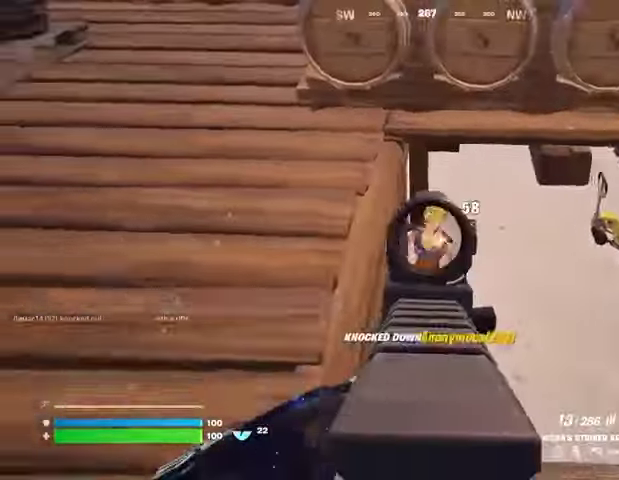
{"buttons": [], "left_stick": "down-left", "right_stick": "center", "events": [[33, "L2", "up"], [67, "L1", "up"], [67, "R2", "up"], [67, "left_stick", "left"], [133, "right_stick", "up"], [233, "right_stick", "center"], [367, "SQUARE", "down"], [367, "left_stick", "down-left"], [433, "SQUARE", "up"]]}
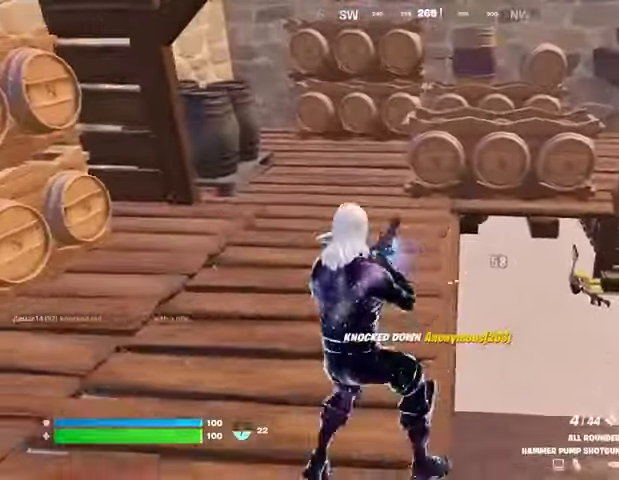
{"buttons": [], "left_stick": "down", "right_stick": "center", "events": [[33, "SQUARE", "down"], [100, "SQUARE", "up"], [400, "left_stick", "down"]]}
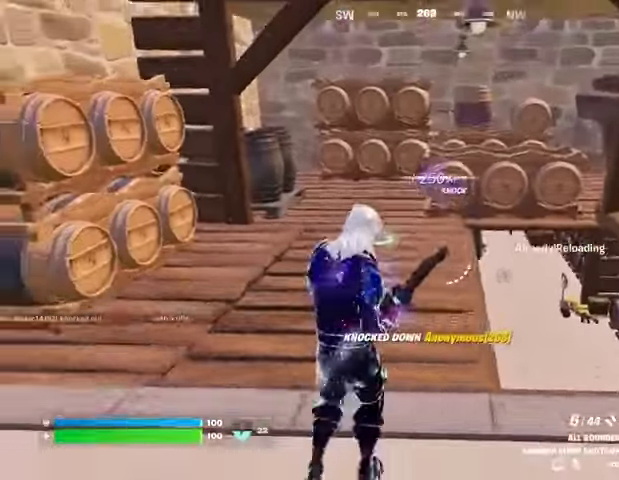
{"buttons": [], "left_stick": "down", "right_stick": "center", "events": []}
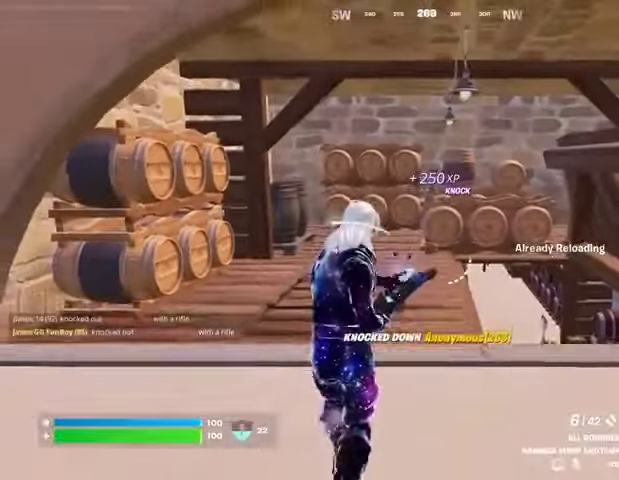
{"buttons": [], "left_stick": "down", "right_stick": "center", "events": [[267, "L1", "down"], [367, "L1", "up"]]}
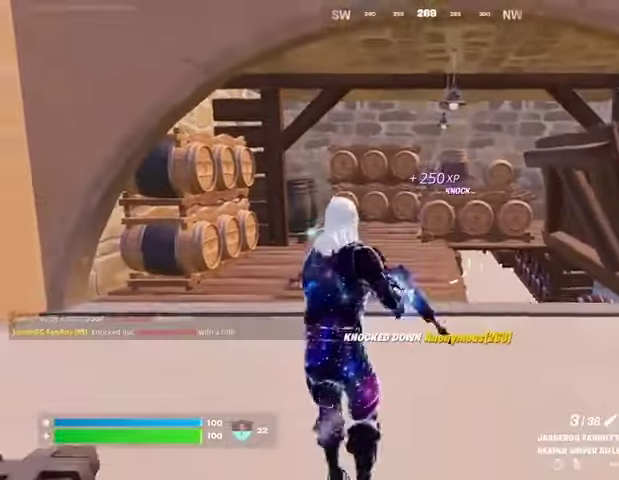
{"buttons": ["L2"], "left_stick": "up-right", "right_stick": "center", "events": [[300, "L2", "down"], [333, "left_stick", "up-right"]]}
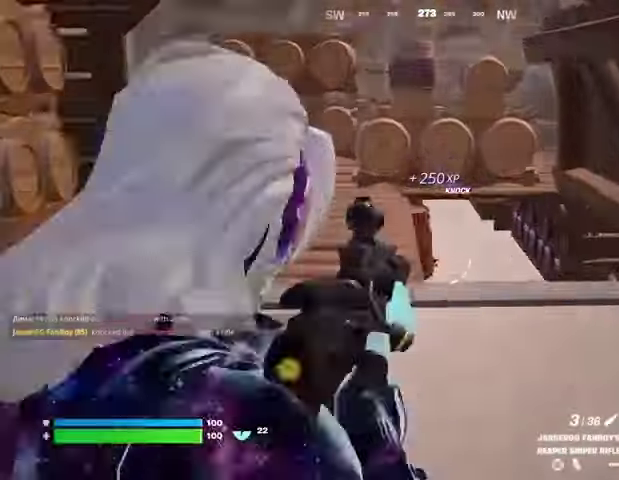
{"buttons": [], "left_stick": "up", "right_stick": "down-left", "events": [[333, "right_stick", "down-left"], [467, "L2", "up"], [500, "left_stick", "up"]]}
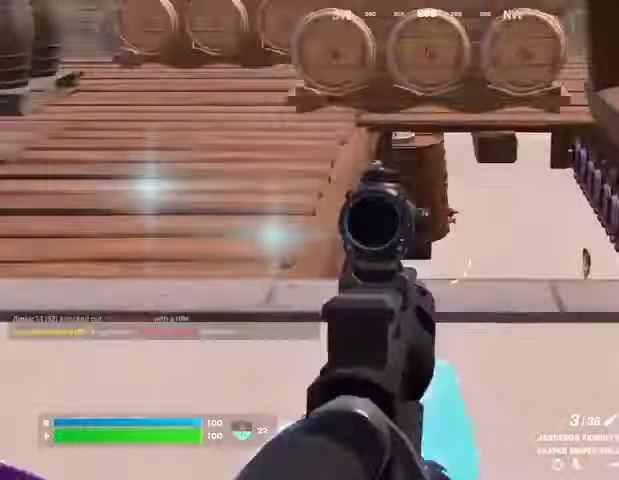
{"buttons": [], "left_stick": "up-right", "right_stick": "center", "events": [[67, "L3", "down"], [167, "L3", "up"], [333, "left_stick", "up-right"], [433, "R1", "down"], [433, "right_stick", "center"], [500, "R1", "up"]]}